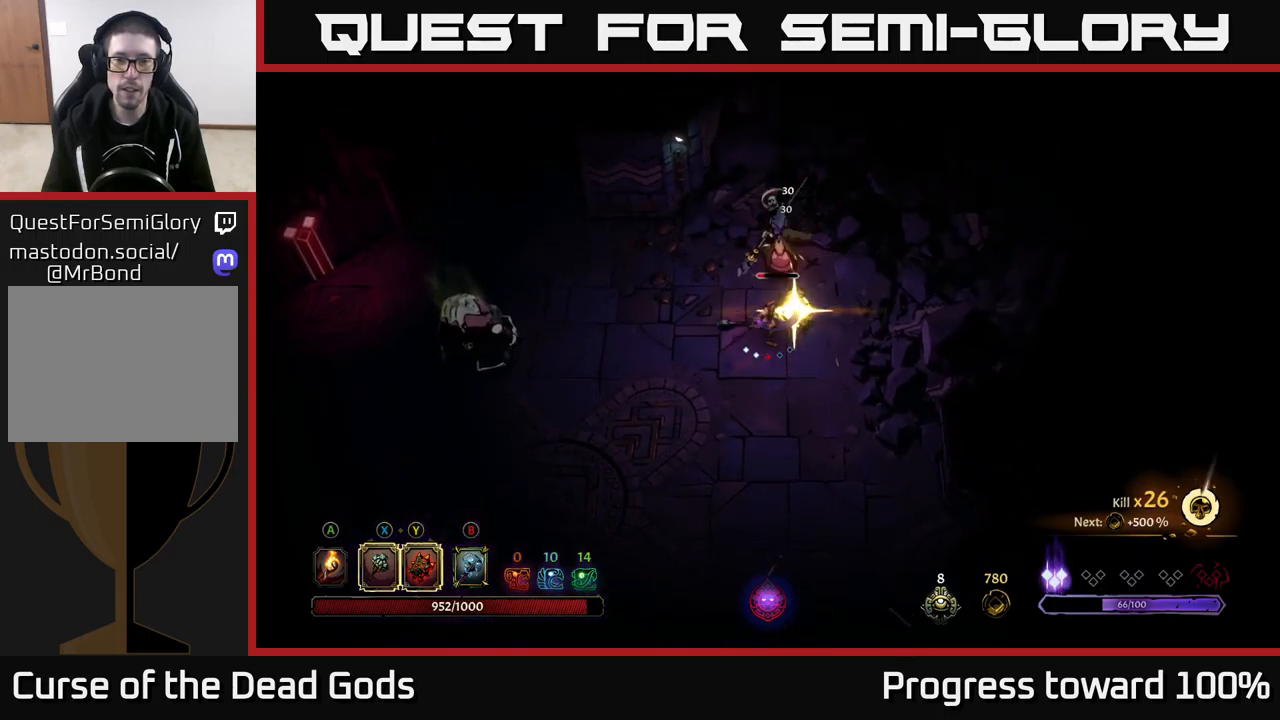
Gameplay with a controller (Xbox layout); each line is a JSON object with the inputs held at the frame after it. "events" lists button and stick changes between this image and that frame as [ms after this image, input, new state], when the widget could be followed in between.
{"buttons": [], "left_stick": "left", "right_stick": "center", "events": [[434, "left_stick", "left"]]}
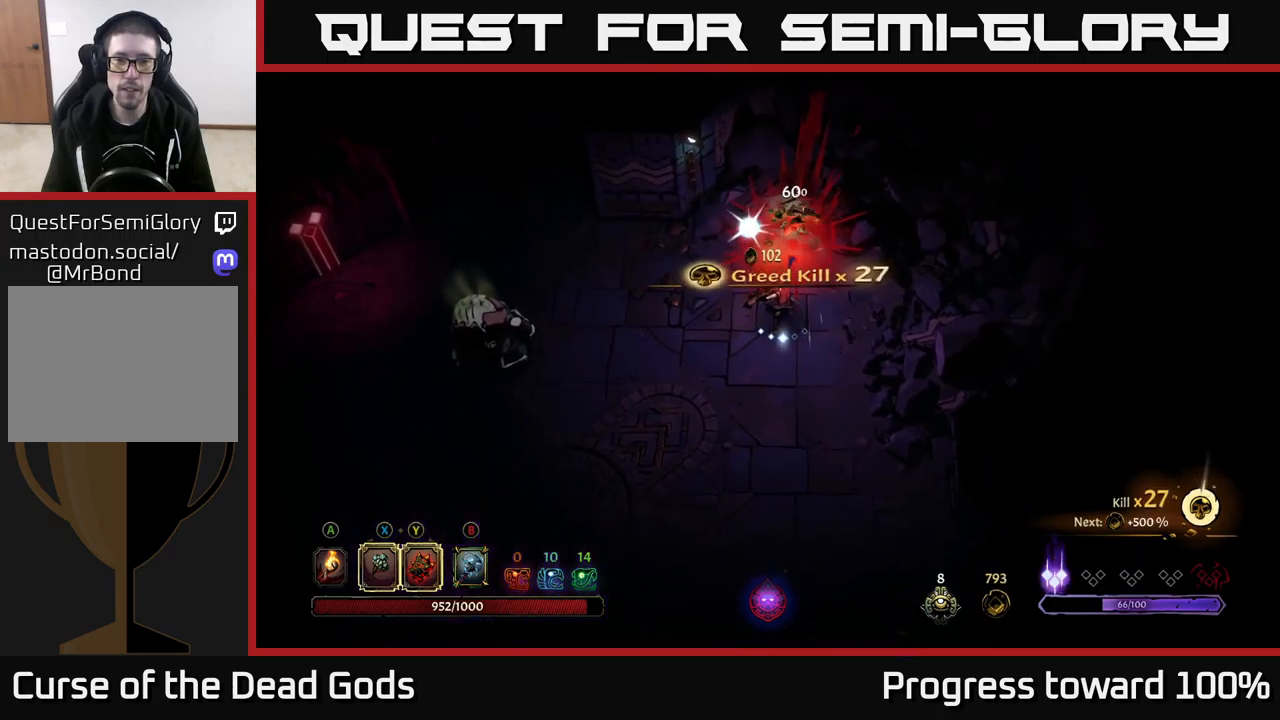
{"buttons": [], "left_stick": "left", "right_stick": "center", "events": []}
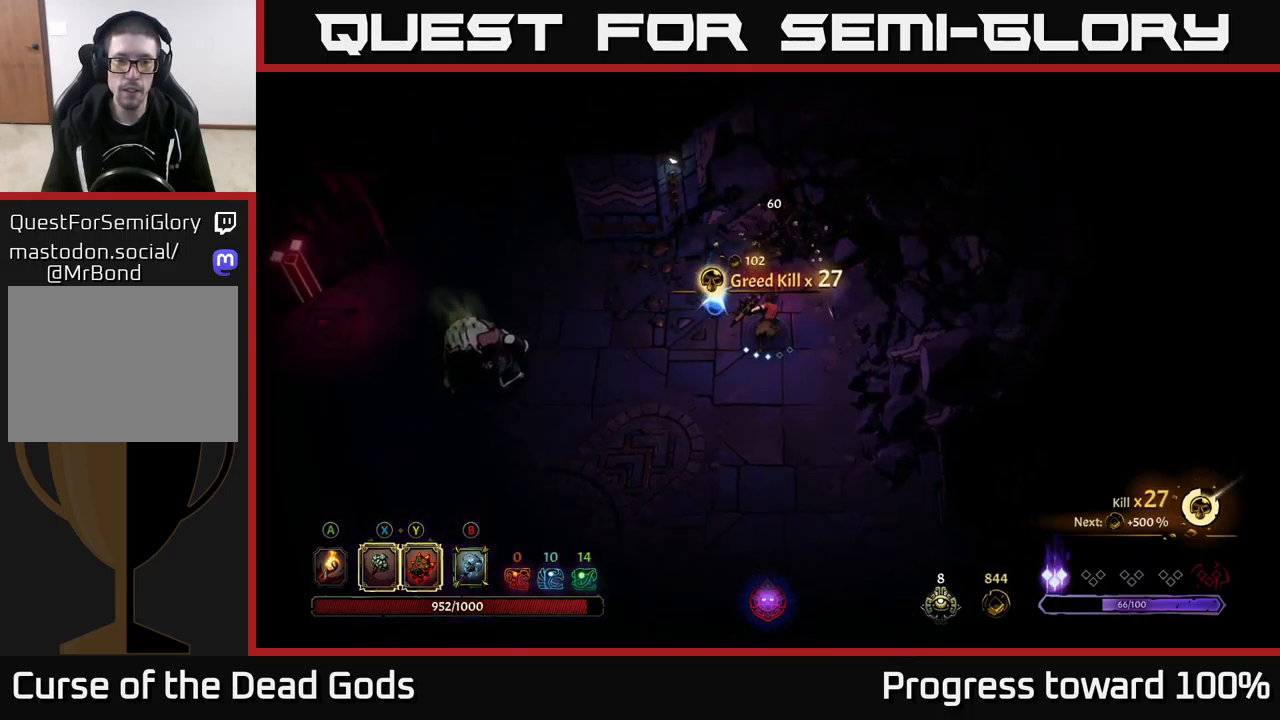
{"buttons": ["Y"], "left_stick": "left", "right_stick": "center", "events": [[500, "Y", "down"]]}
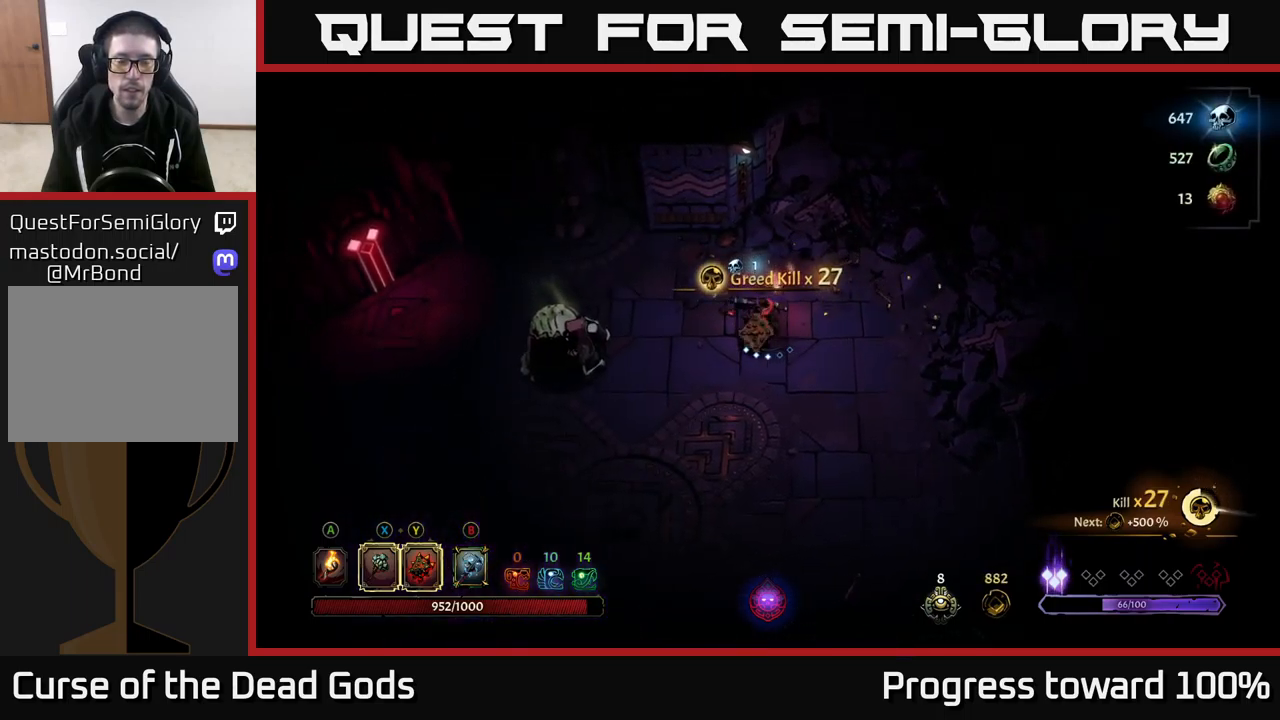
{"buttons": [], "left_stick": "left", "right_stick": "center", "events": [[384, "Y", "up"]]}
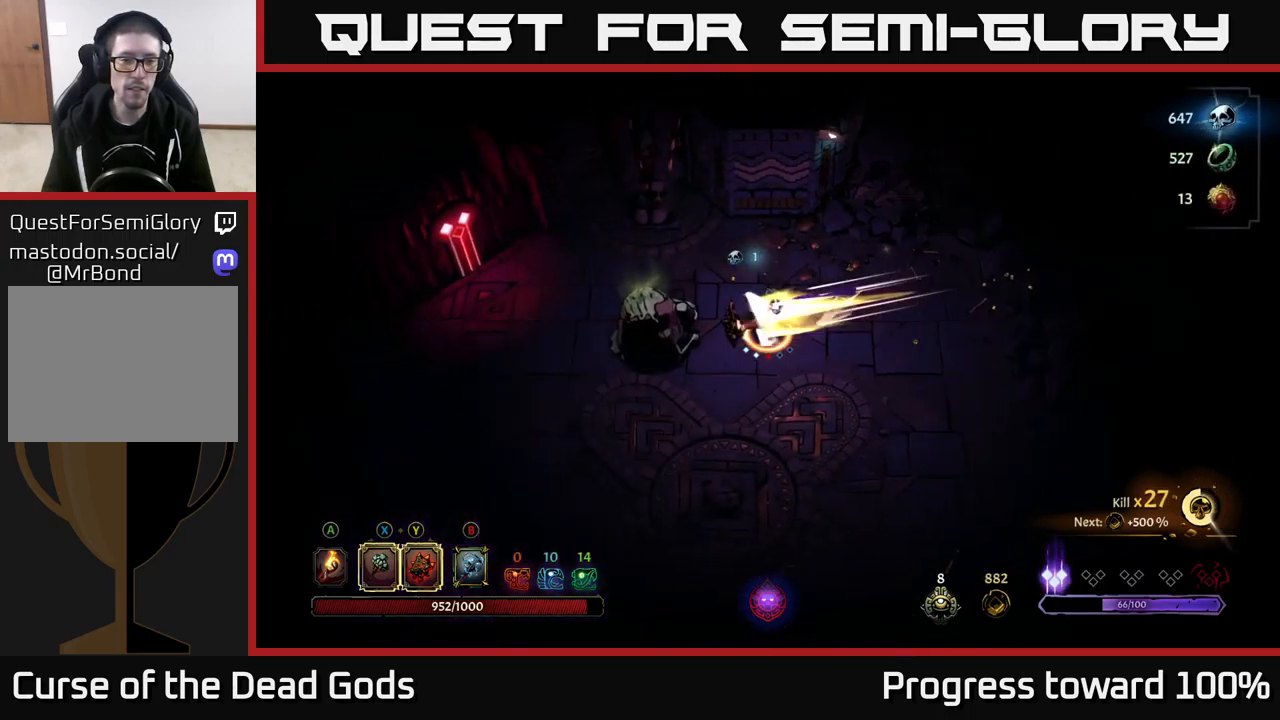
{"buttons": [], "left_stick": "left", "right_stick": "center", "events": [[134, "X", "down"], [317, "X", "up"]]}
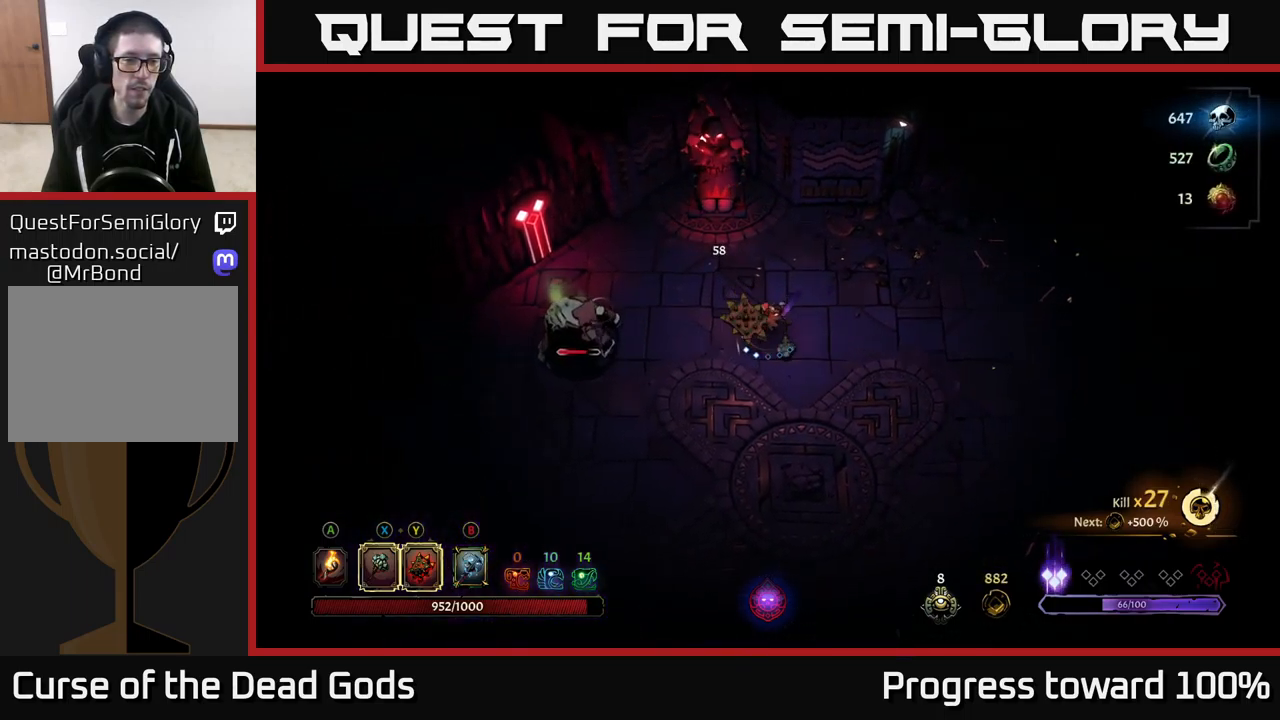
{"buttons": [], "left_stick": "down-left", "right_stick": "center", "events": [[200, "R2", "down"], [217, "left_stick", "down-left"], [267, "L2", "down"], [317, "L2", "up"], [317, "R2", "up"]]}
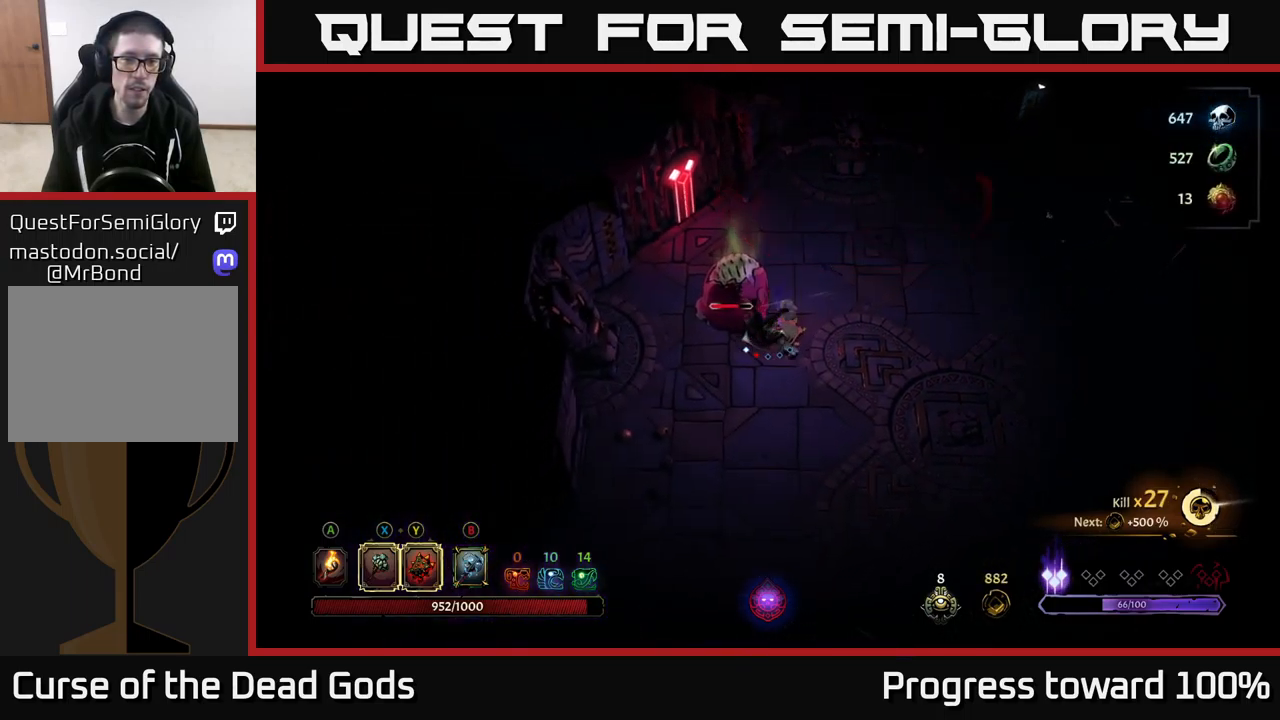
{"buttons": [], "left_stick": "up", "right_stick": "center", "events": [[67, "left_stick", "down"], [234, "left_stick", "up"], [300, "X", "down"], [434, "X", "up"]]}
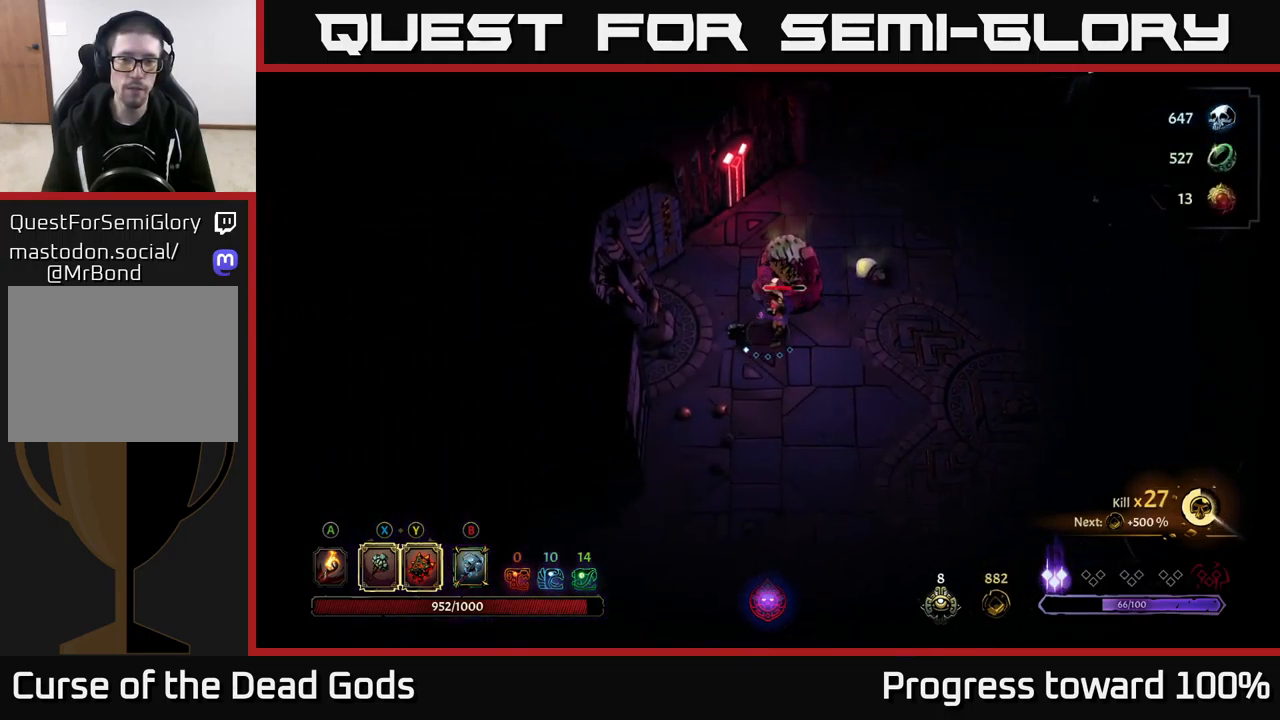
{"buttons": ["X"], "left_stick": "up-right", "right_stick": "center", "events": [[234, "left_stick", "up-right"], [350, "X", "down"]]}
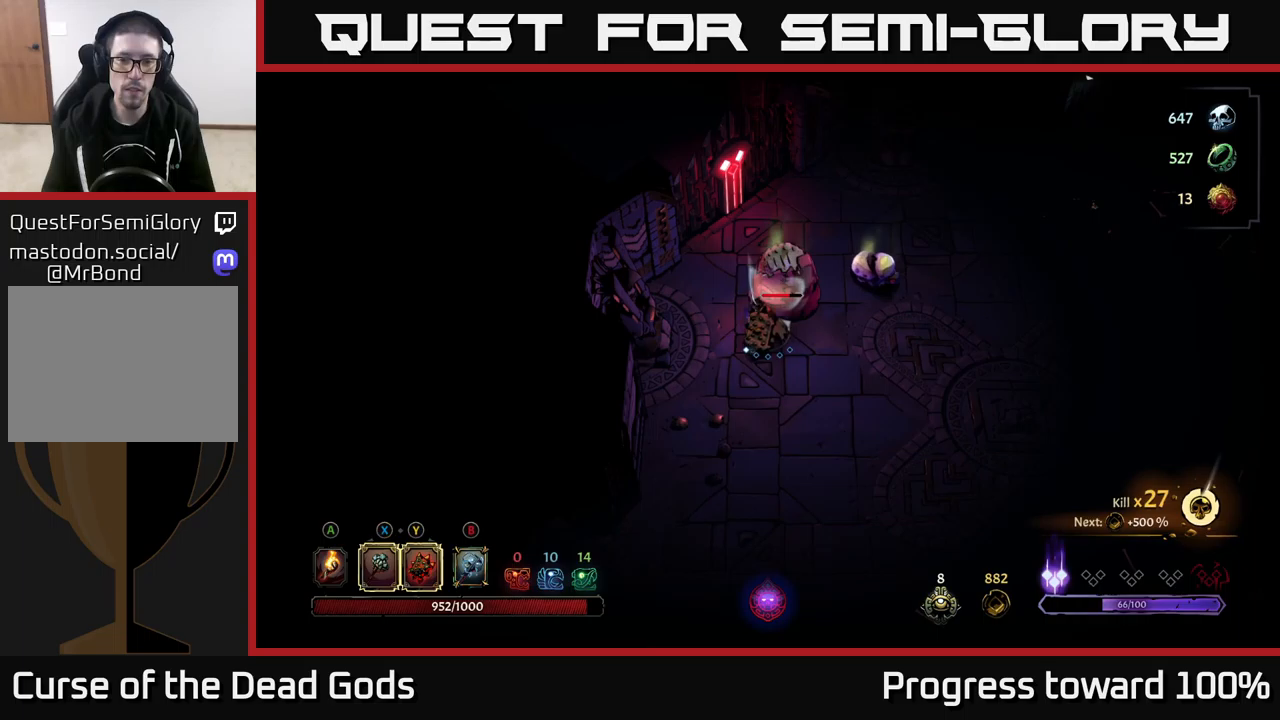
{"buttons": ["X"], "left_stick": "up-right", "right_stick": "center", "events": [[16, "X", "up"], [216, "X", "down"], [350, "X", "up"], [450, "X", "down"]]}
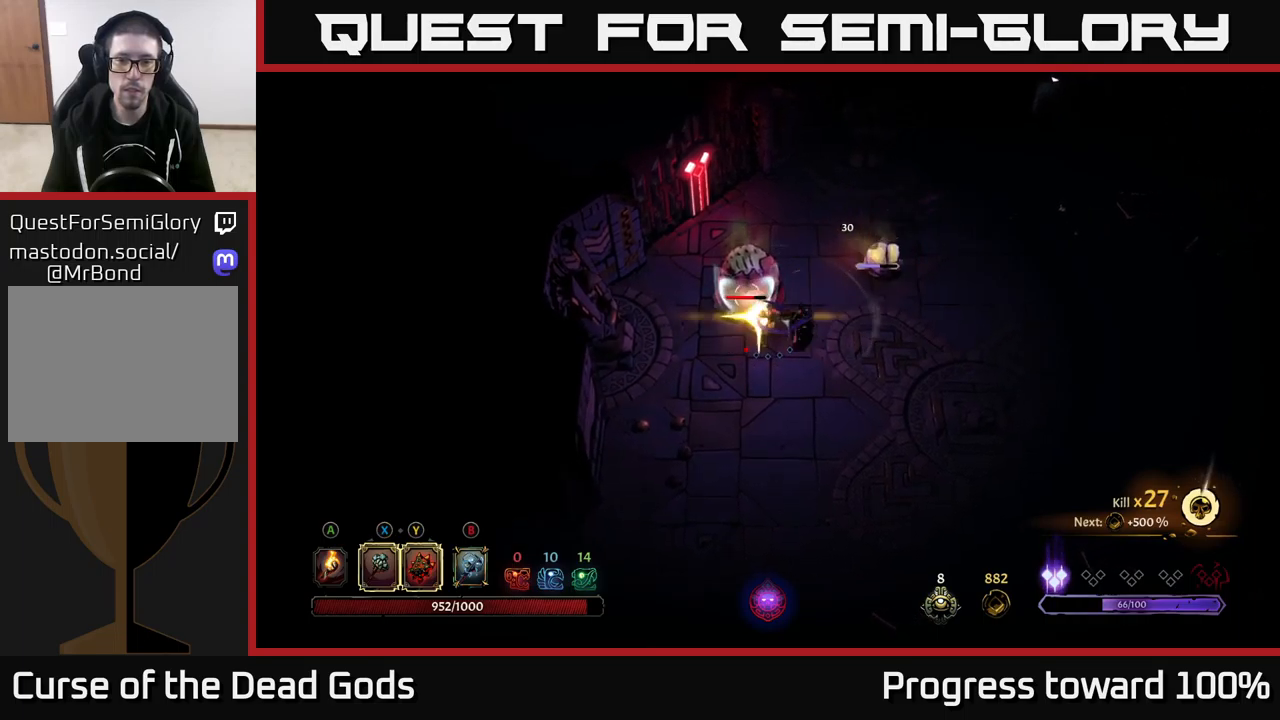
{"buttons": [], "left_stick": "down-left", "right_stick": "center", "events": [[50, "X", "up"], [450, "left_stick", "down-left"]]}
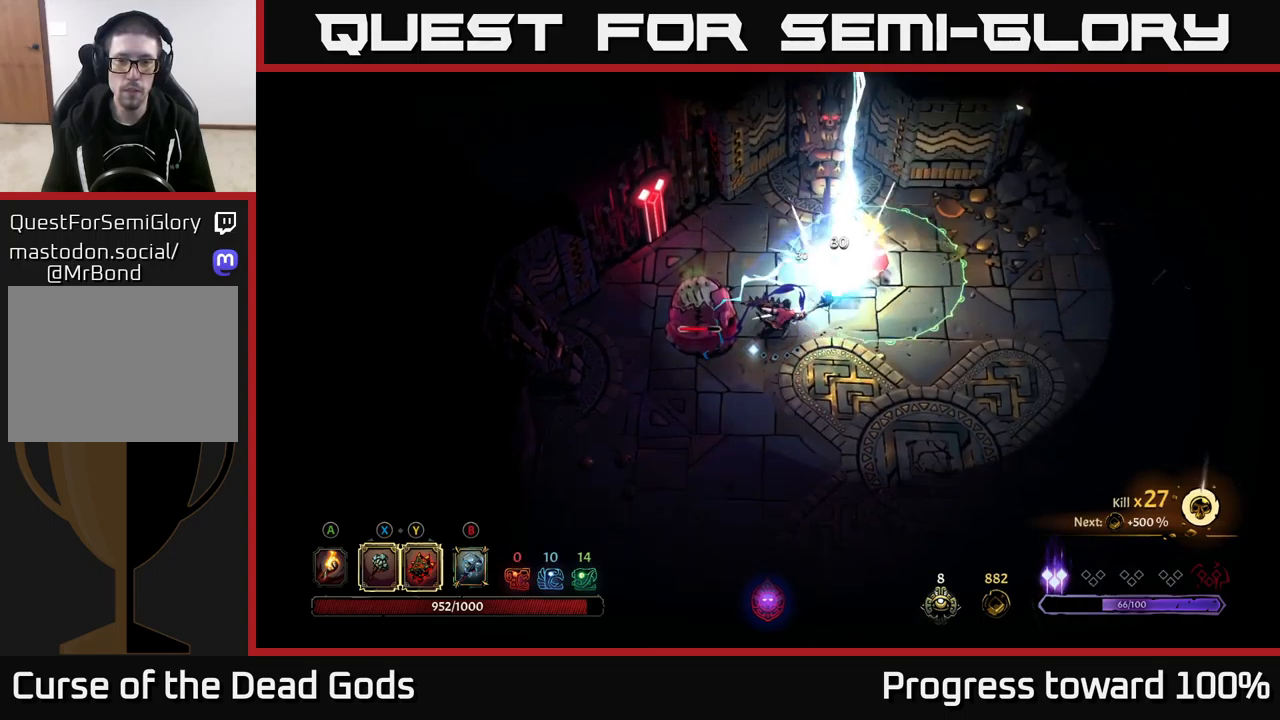
{"buttons": [], "left_stick": "down", "right_stick": "center", "events": [[133, "left_stick", "down"]]}
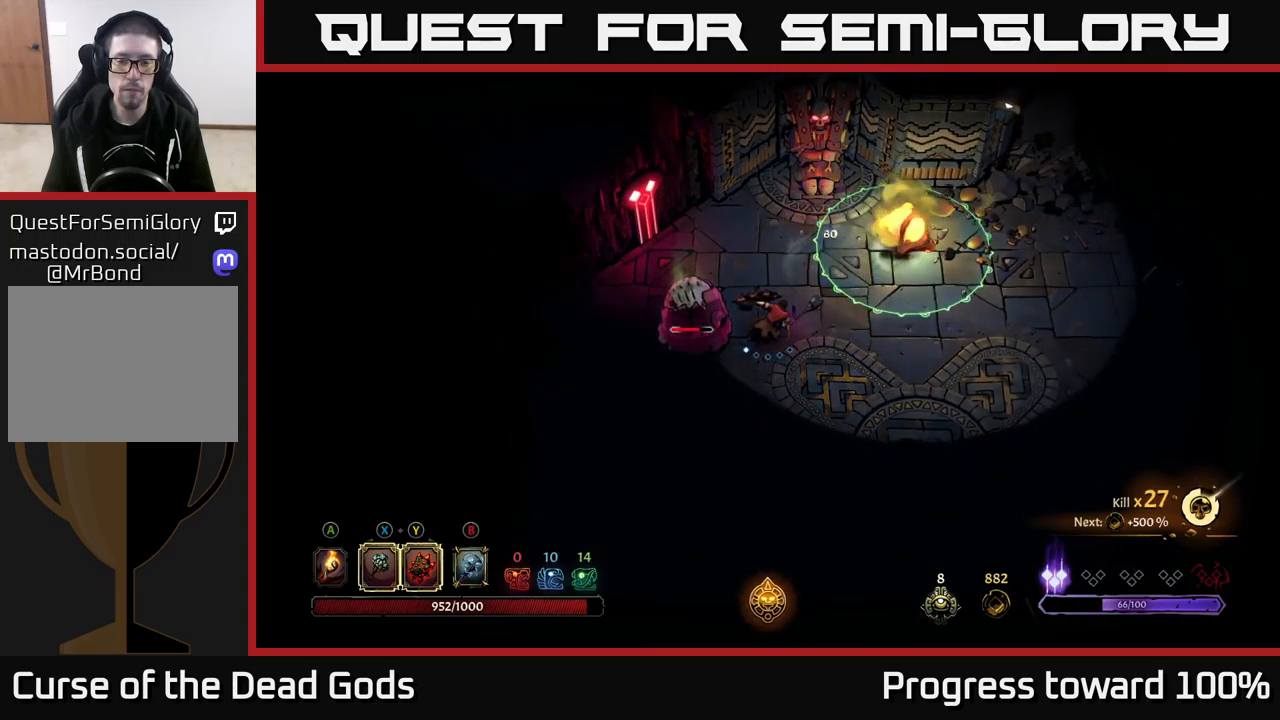
{"buttons": [], "left_stick": "down", "right_stick": "center", "events": []}
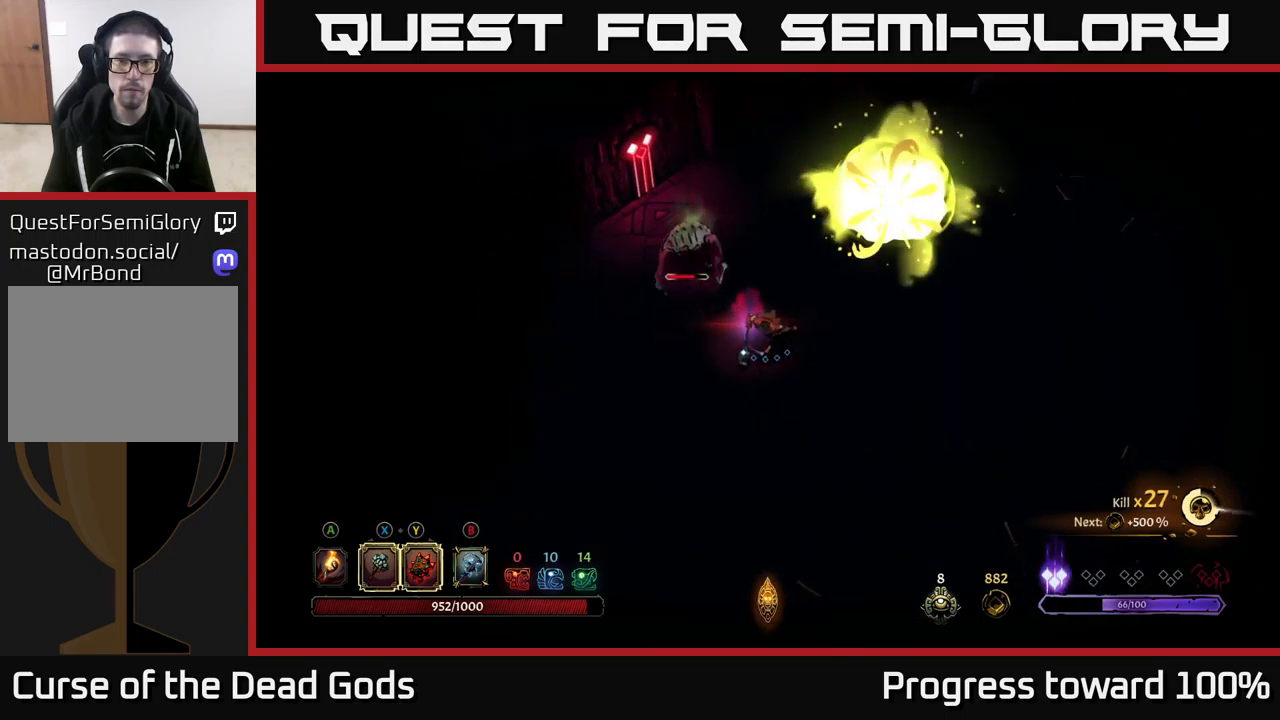
{"buttons": [], "left_stick": "left", "right_stick": "center", "events": [[166, "left_stick", "down-left"], [400, "left_stick", "left"]]}
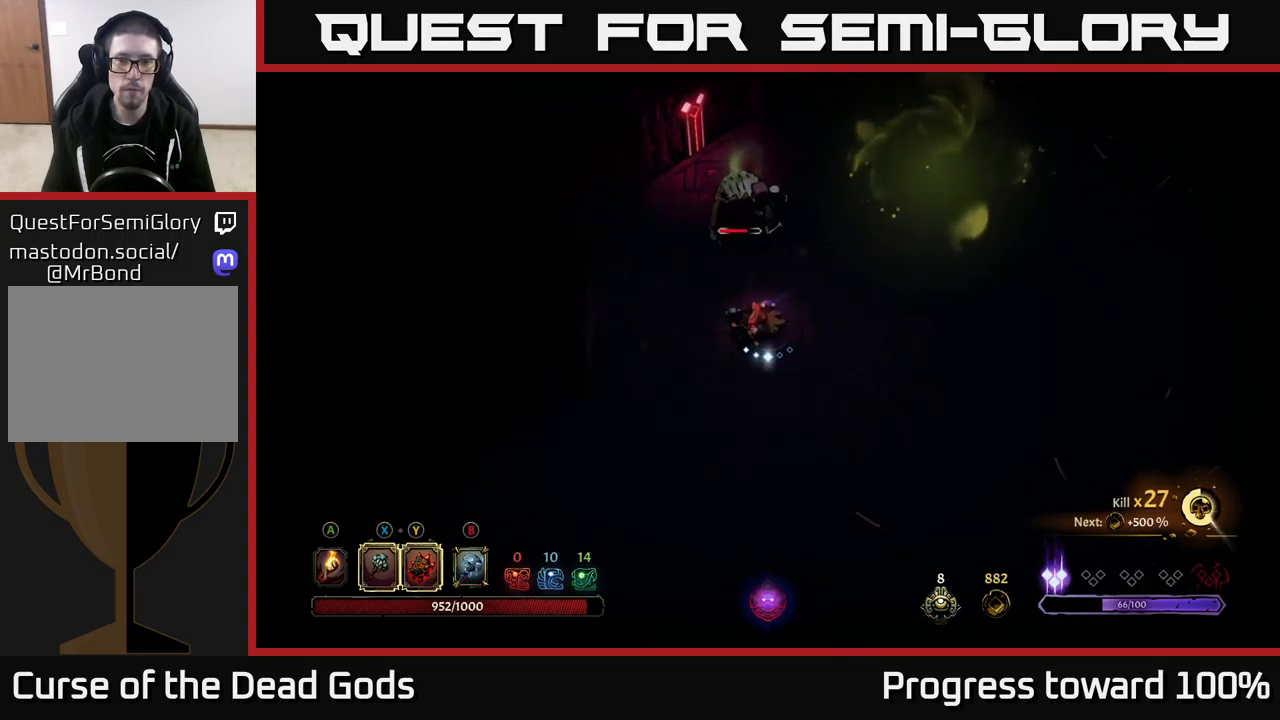
{"buttons": [], "left_stick": "up", "right_stick": "center", "events": [[33, "left_stick", "up-left"], [133, "X", "down"], [150, "left_stick", "up"], [283, "X", "up"]]}
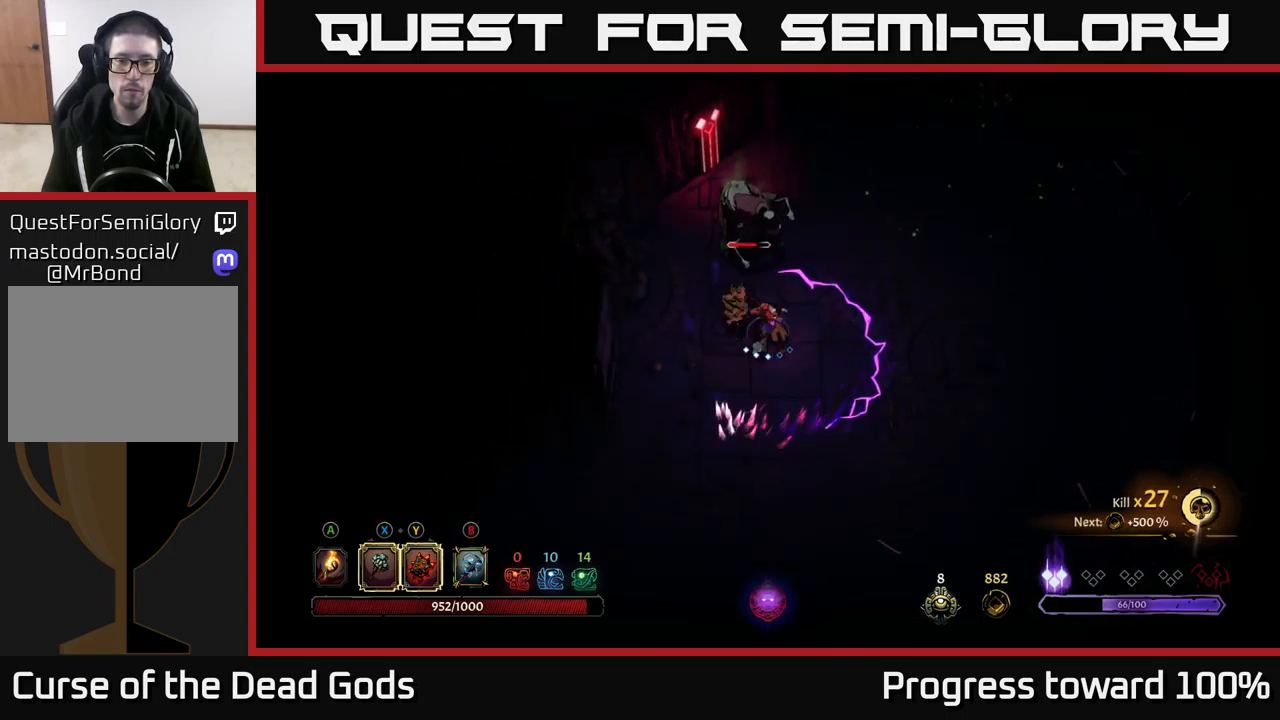
{"buttons": [], "left_stick": "up", "right_stick": "center", "events": [[50, "X", "down"], [266, "X", "up"]]}
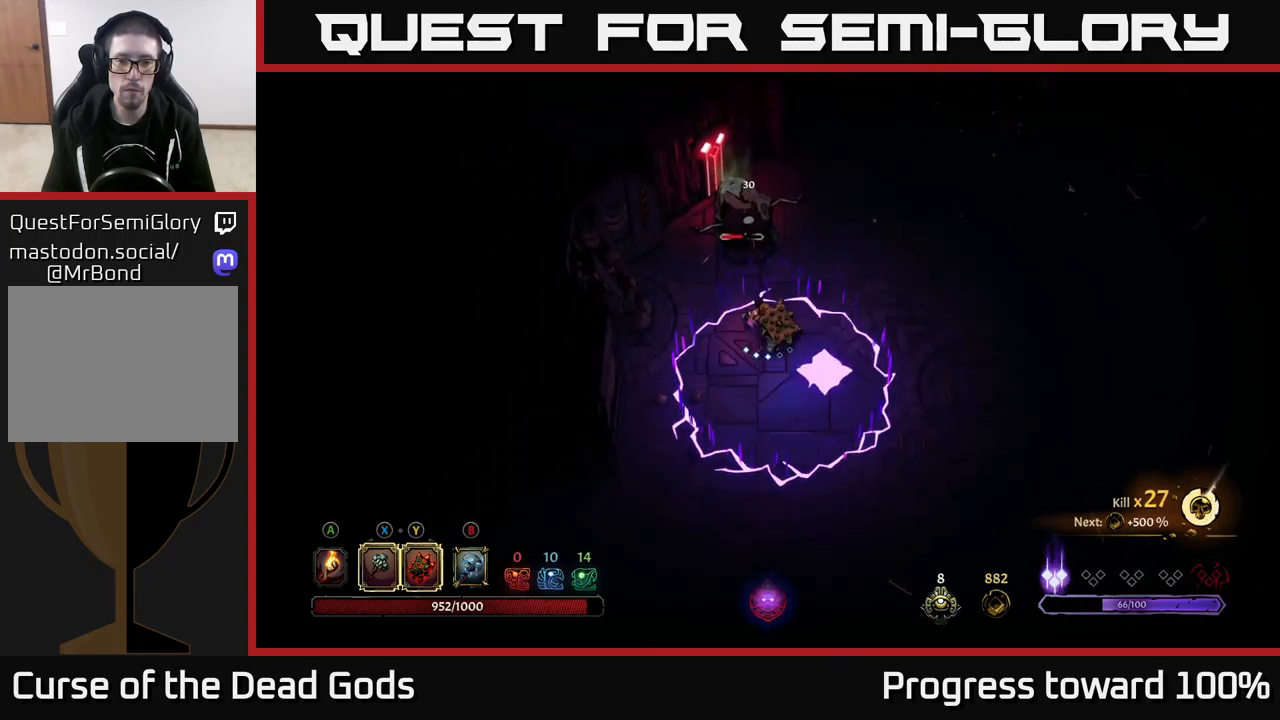
{"buttons": [], "left_stick": "up-left", "right_stick": "center", "events": [[200, "R2", "down"], [216, "left_stick", "up-left"], [366, "R2", "up"]]}
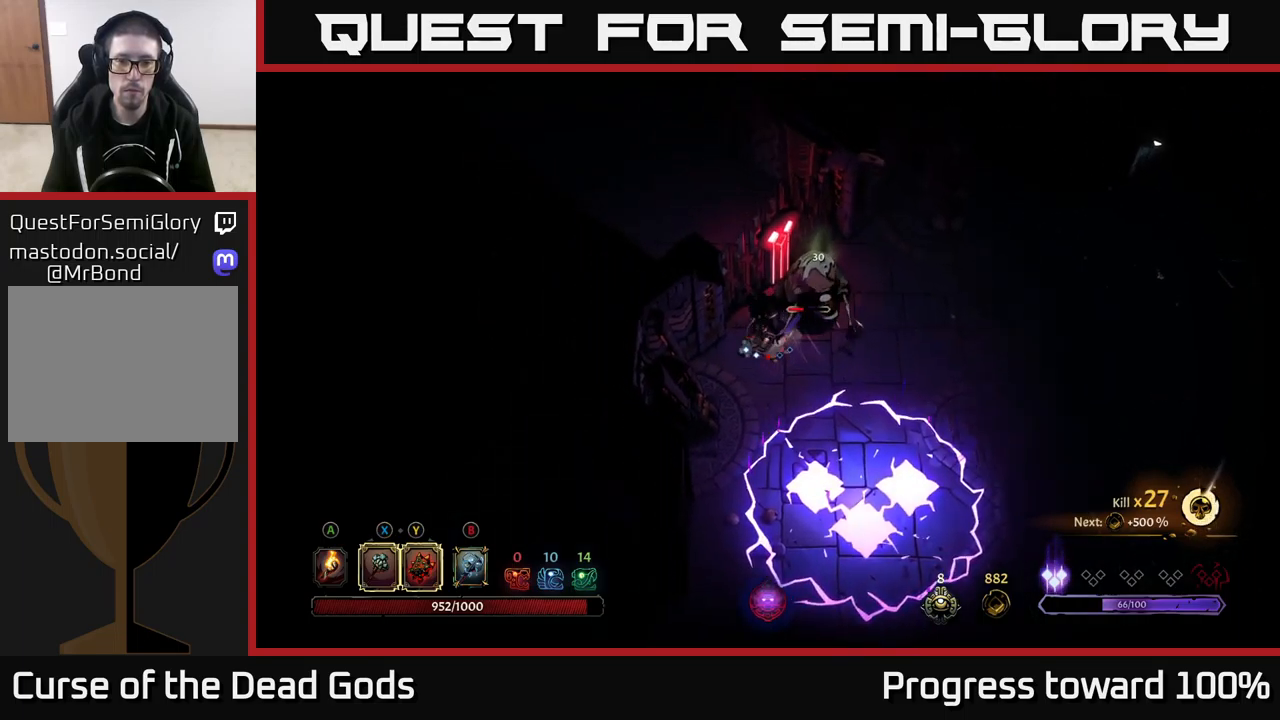
{"buttons": ["Y"], "left_stick": "right", "right_stick": "center", "events": [[133, "left_stick", "center"], [233, "left_stick", "left"], [300, "left_stick", "center"], [366, "left_stick", "right"], [416, "Y", "down"]]}
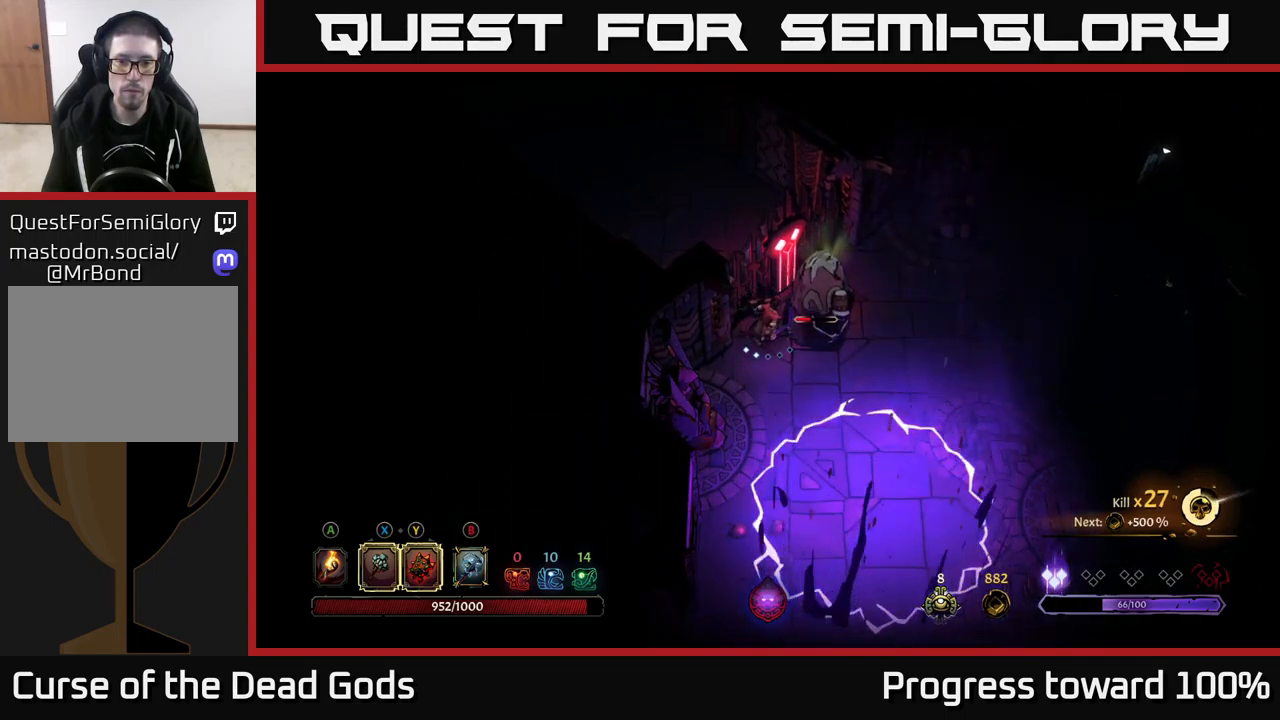
{"buttons": [], "left_stick": "right", "right_stick": "center", "events": [[366, "Y", "up"]]}
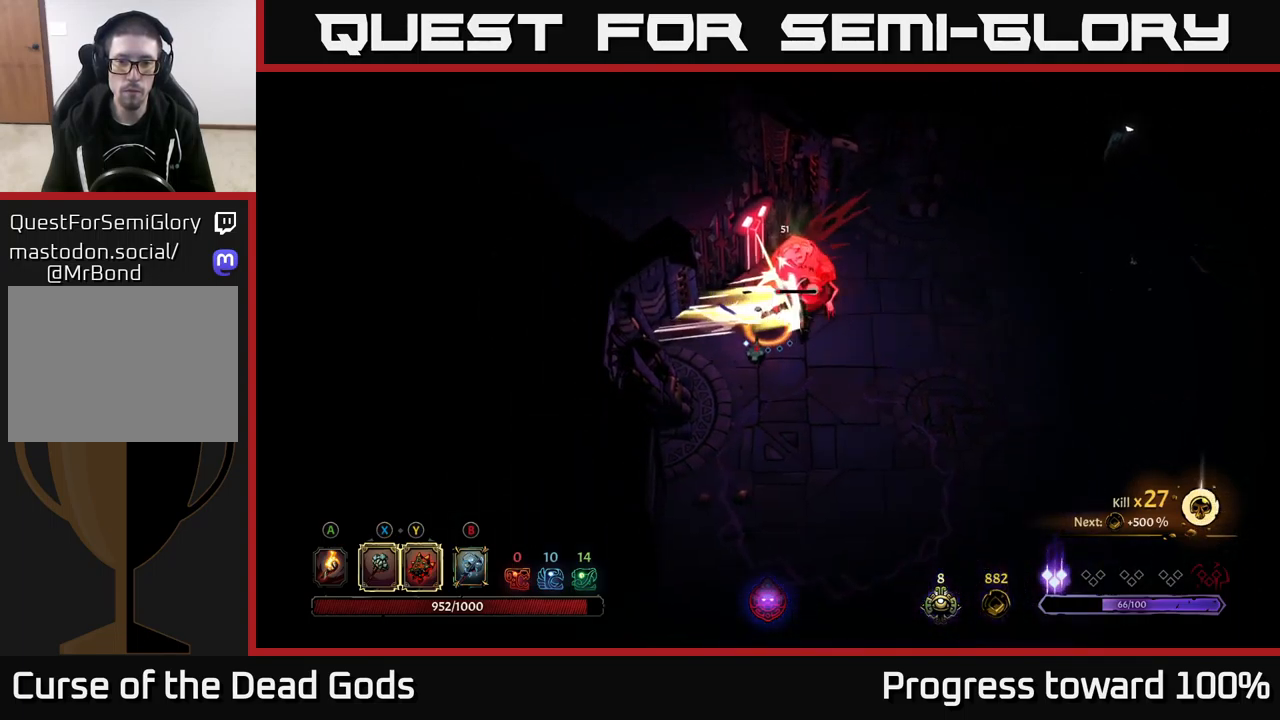
{"buttons": [], "left_stick": "up-right", "right_stick": "center", "events": [[83, "X", "down"], [183, "left_stick", "up-right"], [250, "X", "up"]]}
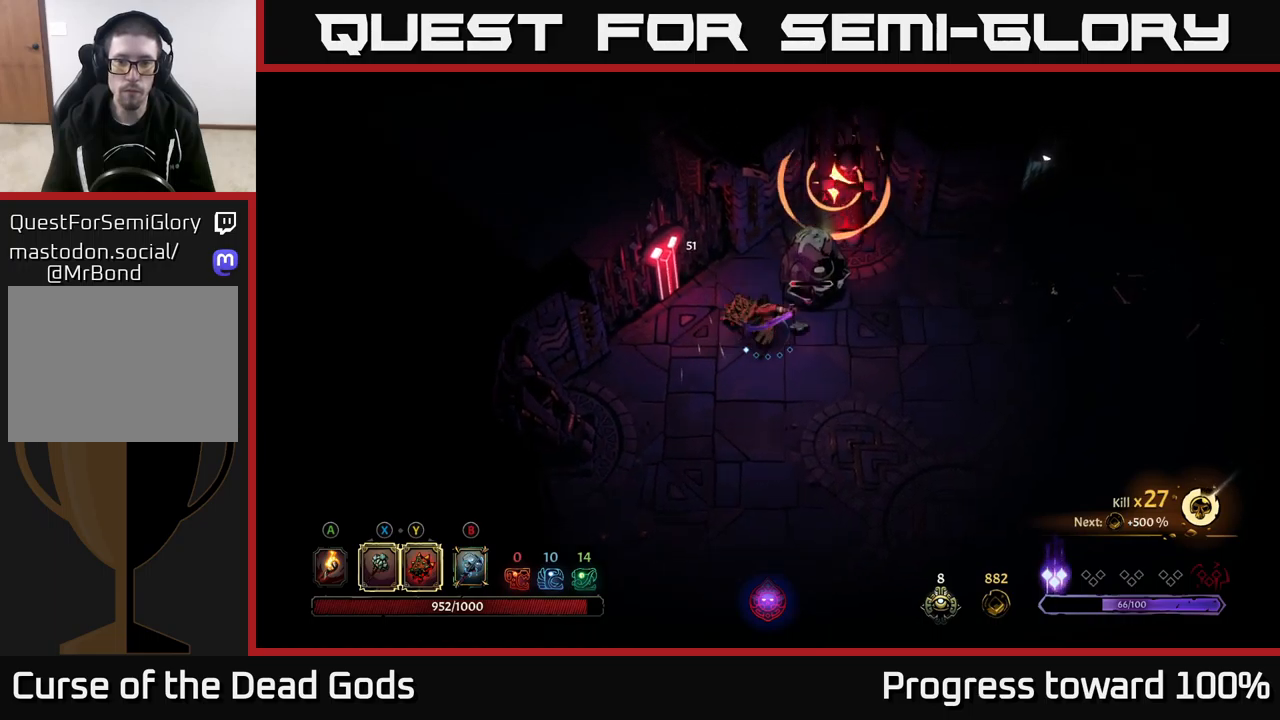
{"buttons": ["R2"], "left_stick": "down", "right_stick": "center", "events": [[150, "left_stick", "center"], [200, "left_stick", "down"], [300, "R2", "down"]]}
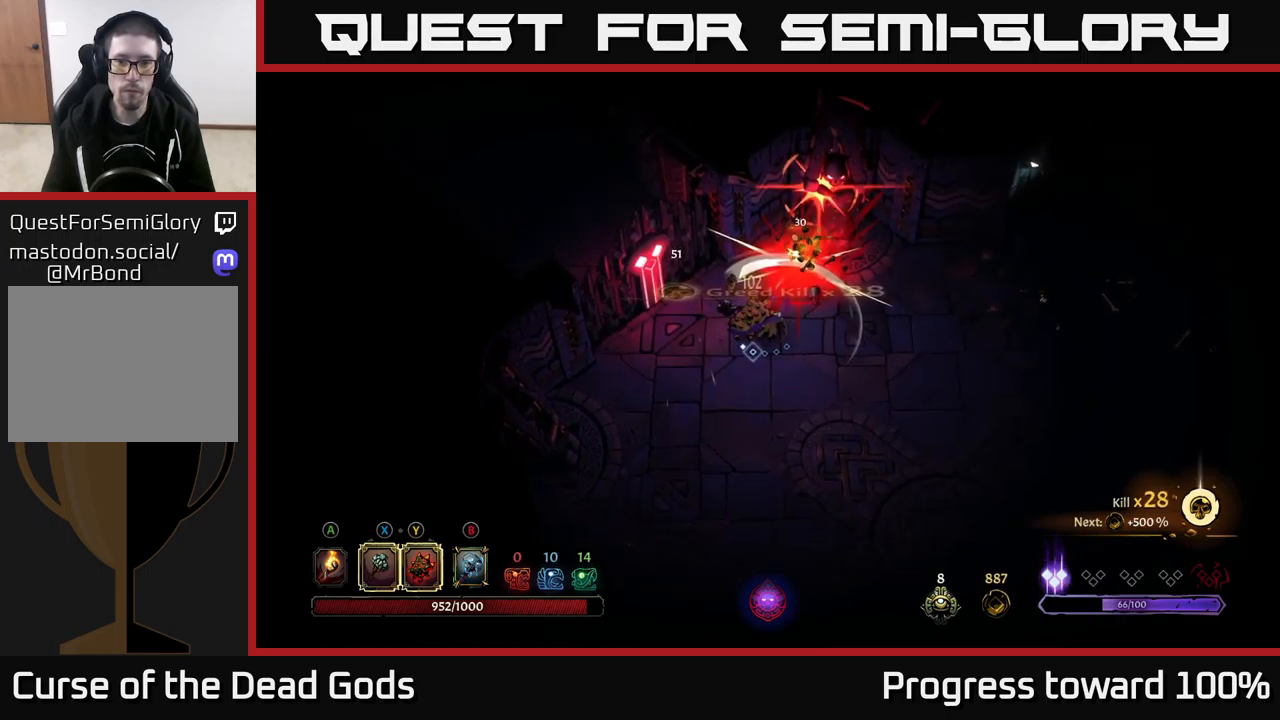
{"buttons": [], "left_stick": "down", "right_stick": "center", "events": [[100, "R2", "up"], [183, "R2", "down"], [267, "R2", "up"], [350, "R2", "down"], [433, "R2", "up"]]}
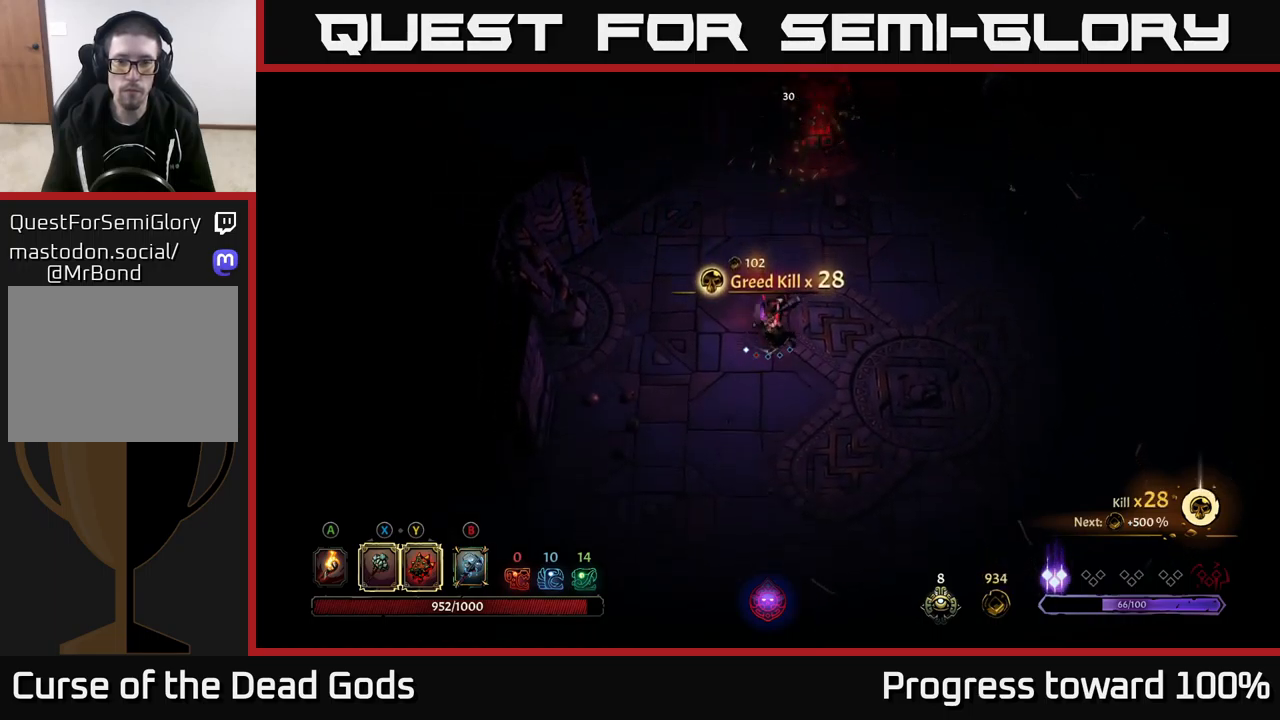
{"buttons": ["A"], "left_stick": "up-right", "right_stick": "center", "events": [[17, "left_stick", "down-right"], [183, "left_stick", "right"], [367, "left_stick", "up-right"], [500, "A", "down"]]}
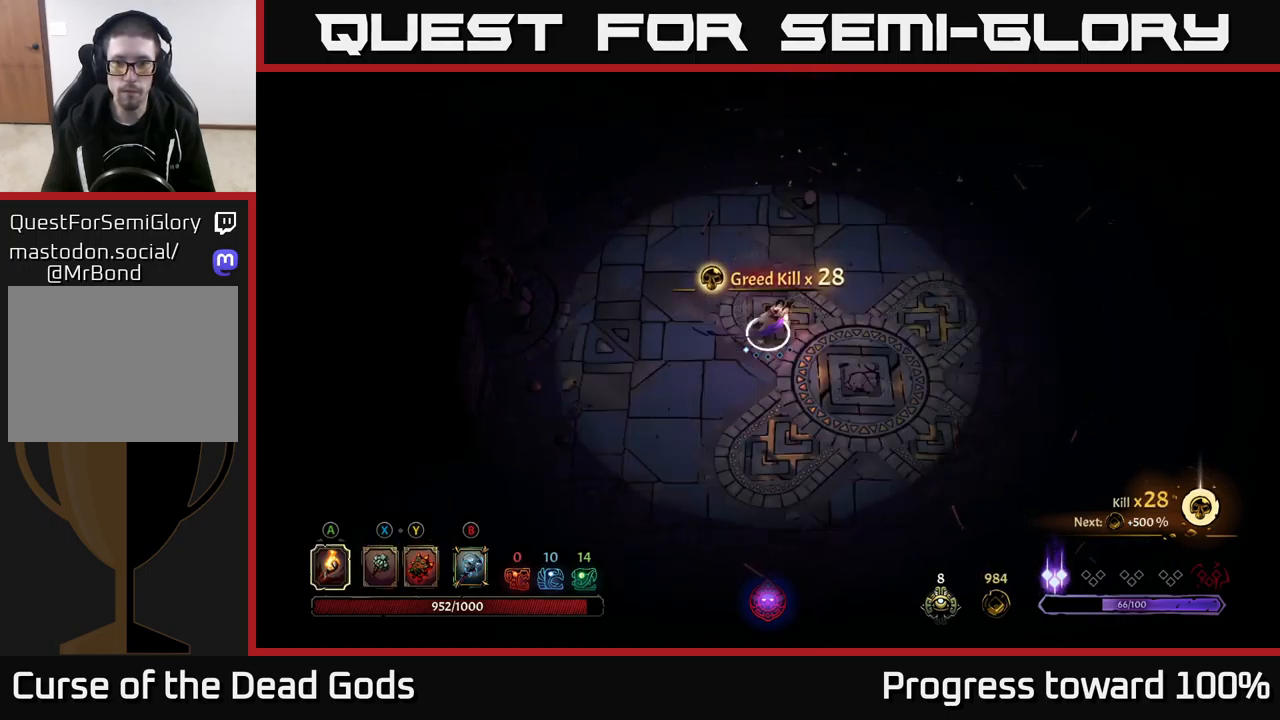
{"buttons": [], "left_stick": "down-right", "right_stick": "center", "events": [[33, "left_stick", "right"], [83, "A", "up"], [433, "left_stick", "down-right"]]}
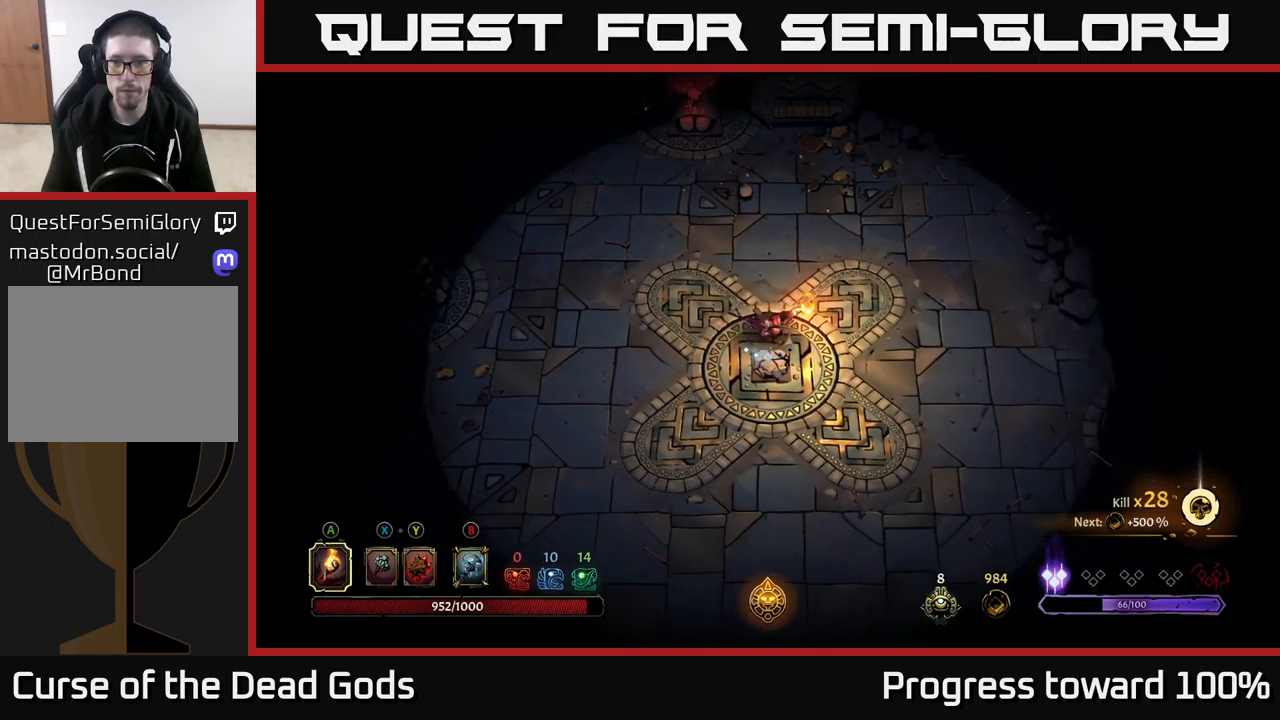
{"buttons": [], "left_stick": "down-right", "right_stick": "center", "events": []}
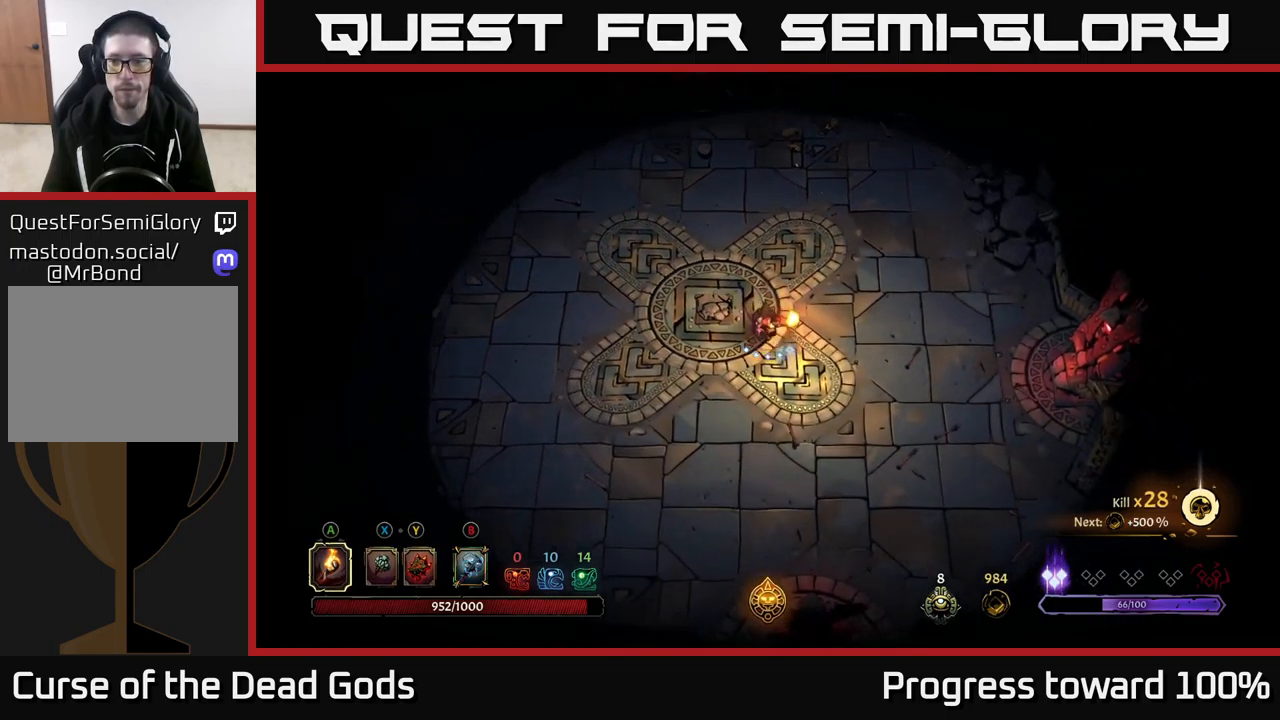
{"buttons": [], "left_stick": "down-right", "right_stick": "center", "events": []}
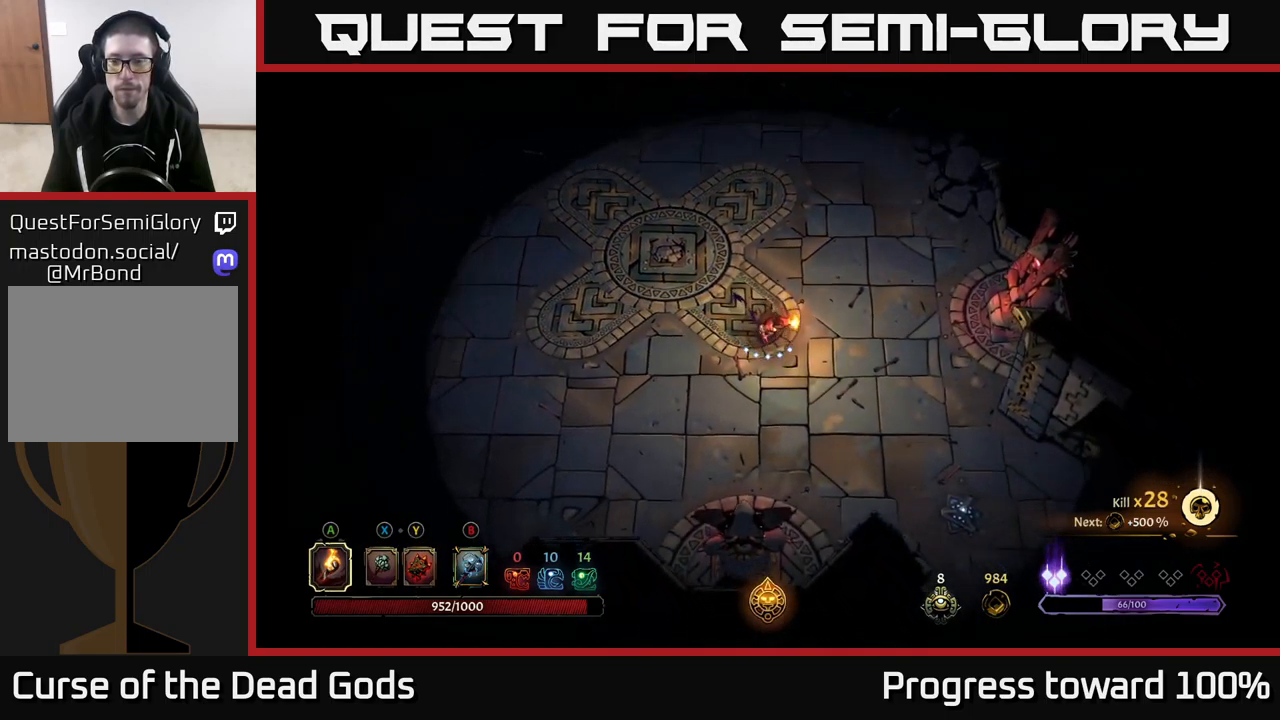
{"buttons": [], "left_stick": "down-right", "right_stick": "center", "events": []}
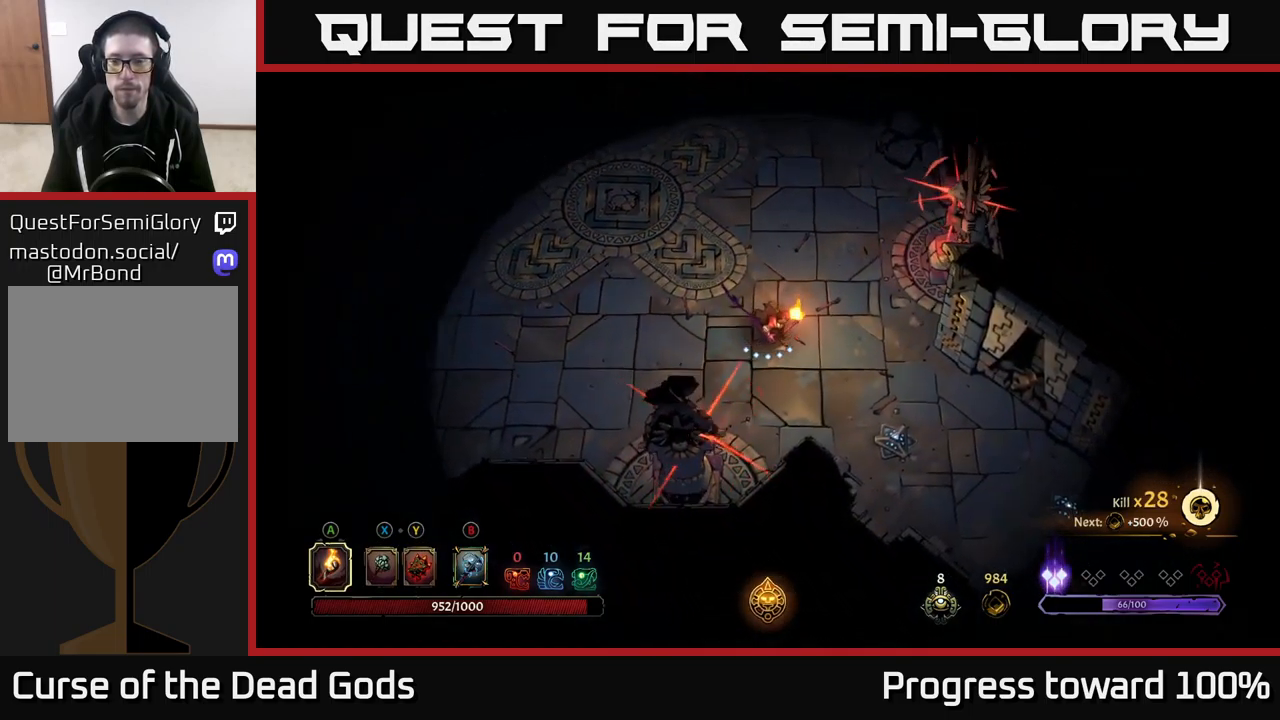
{"buttons": ["R2"], "left_stick": "down-right", "right_stick": "center", "events": [[317, "R2", "down"]]}